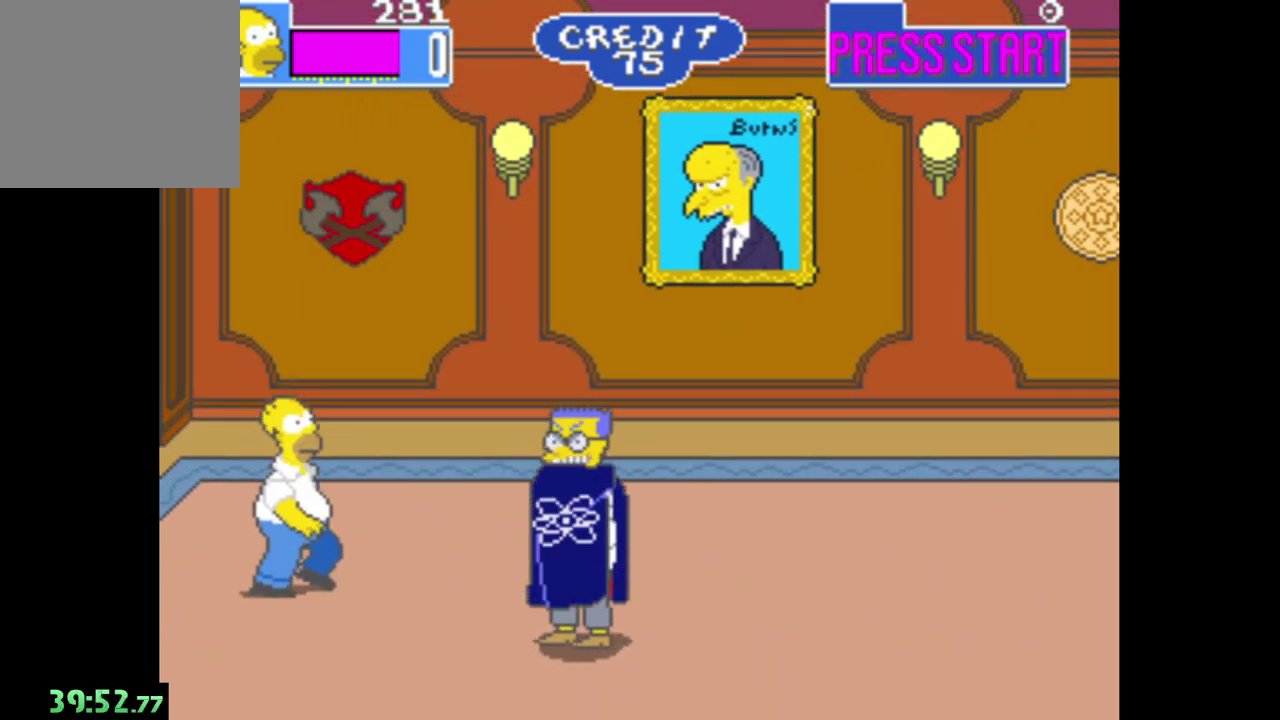
Gameplay with a controller (Xbox layout); each line is a JSON object with the inputs held at the frame after it. "events" lists button and stick changes between this image and that frame as [ms after this image, input, new state], when the widget could be followed in between.
{"buttons": ["A"], "left_stick": "right", "right_stick": "center", "events": [[50, "B", "down"], [83, "left_stick", "right"], [217, "B", "up"], [350, "A", "down"]]}
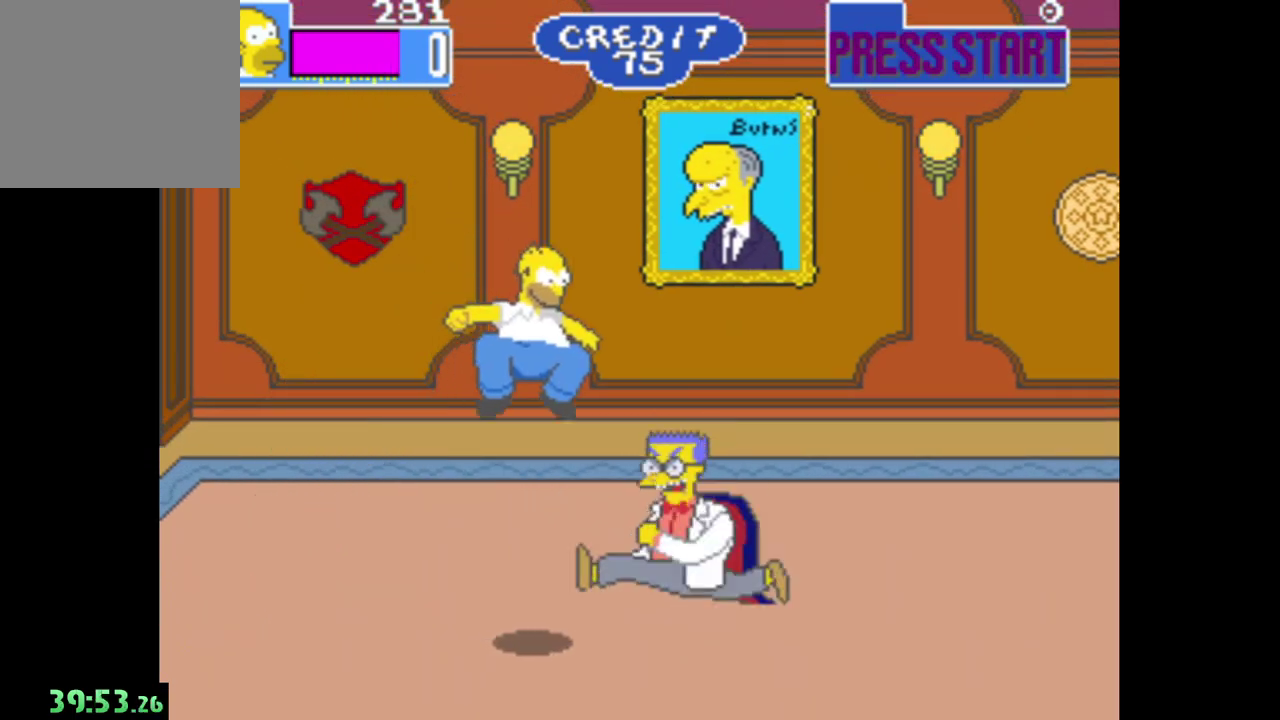
{"buttons": [], "left_stick": "right", "right_stick": "center", "events": [[300, "A", "up"]]}
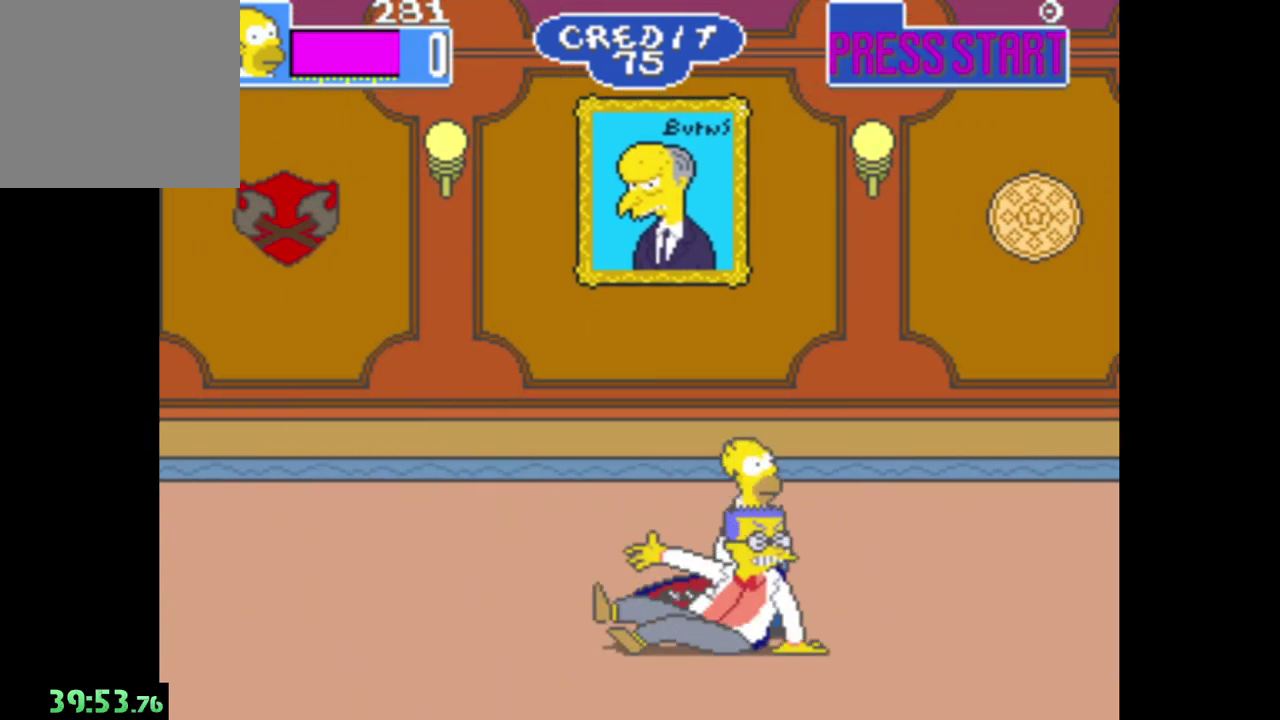
{"buttons": [], "left_stick": "center", "right_stick": "center", "events": [[117, "left_stick", "center"], [167, "A", "down"], [167, "left_stick", "down-left"], [300, "A", "up"], [383, "A", "down"], [400, "left_stick", "center"], [467, "A", "up"]]}
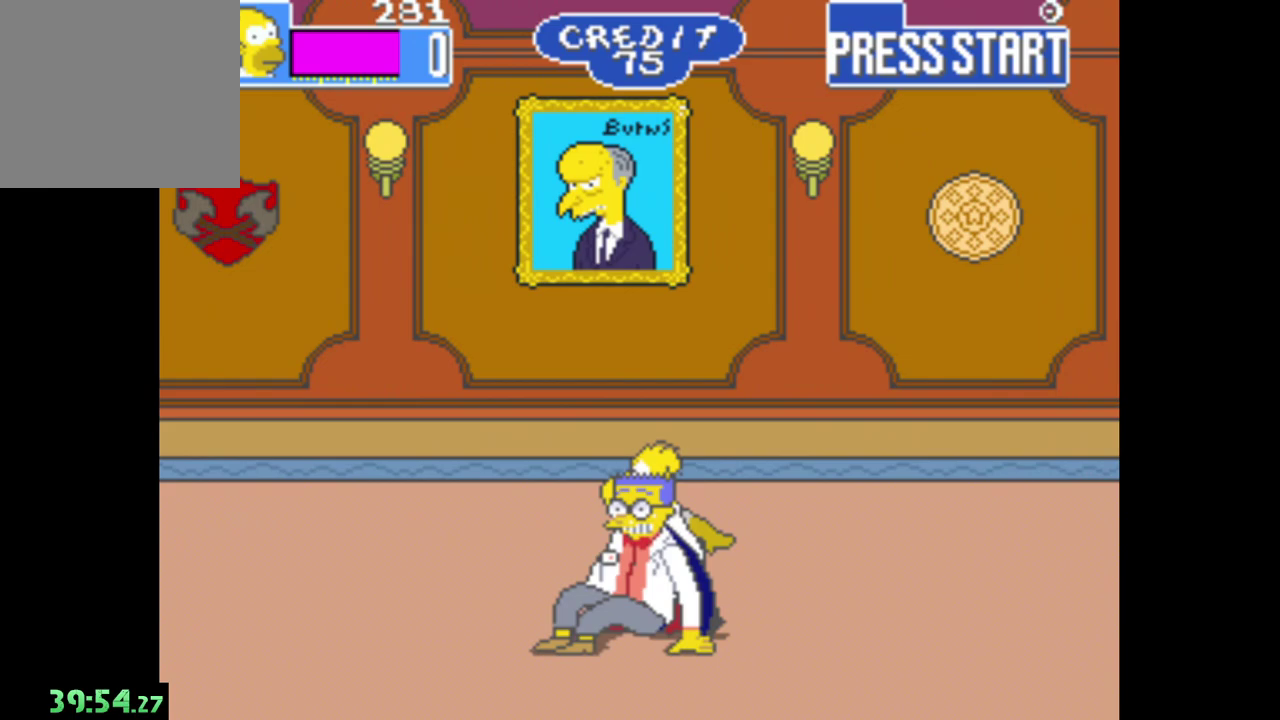
{"buttons": ["A"], "left_stick": "left", "right_stick": "center", "events": [[50, "A", "down"], [150, "A", "up"], [217, "A", "down"], [333, "A", "up"], [333, "left_stick", "left"], [417, "A", "down"]]}
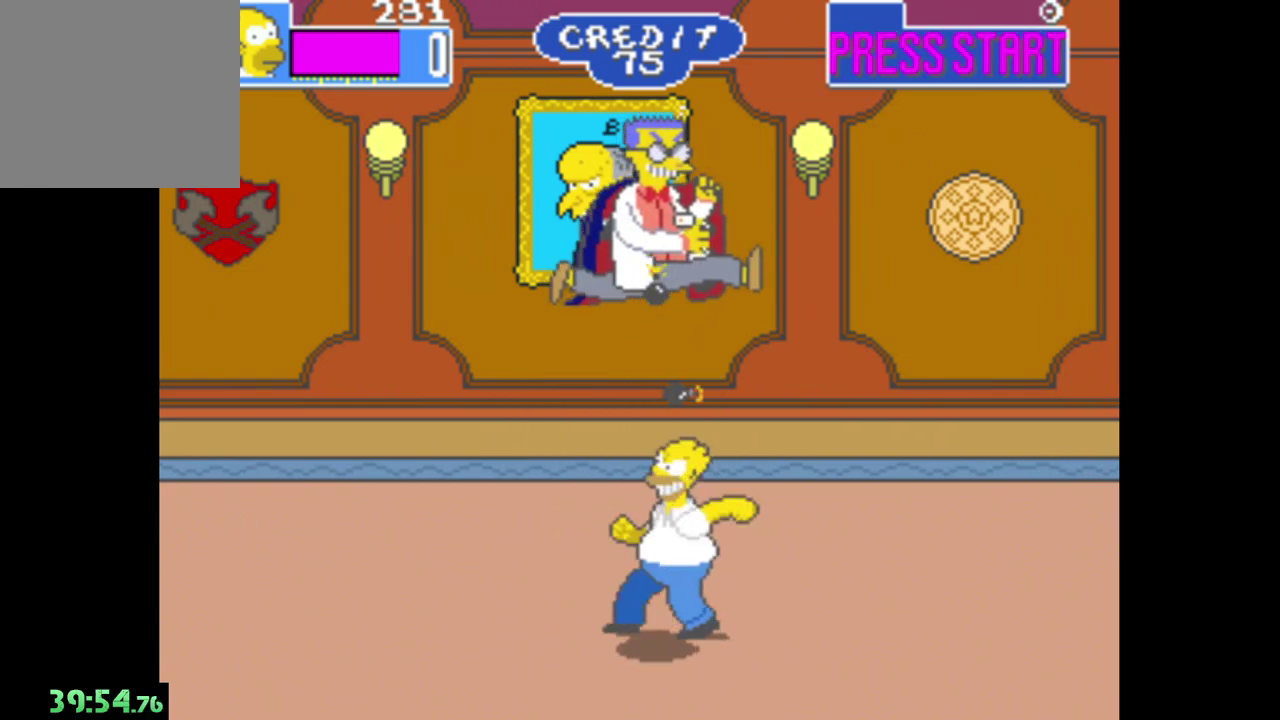
{"buttons": [], "left_stick": "left", "right_stick": "center", "events": [[17, "A", "up"], [100, "A", "down"], [200, "A", "up"]]}
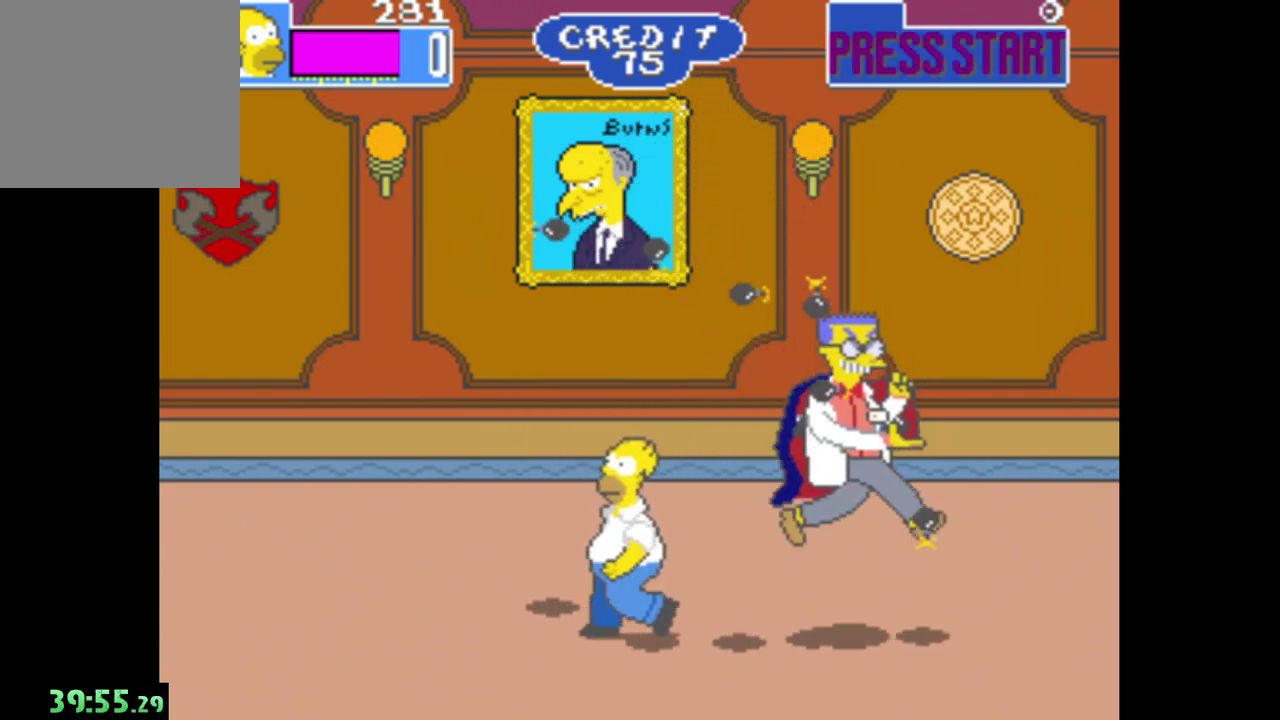
{"buttons": [], "left_stick": "left", "right_stick": "center", "events": []}
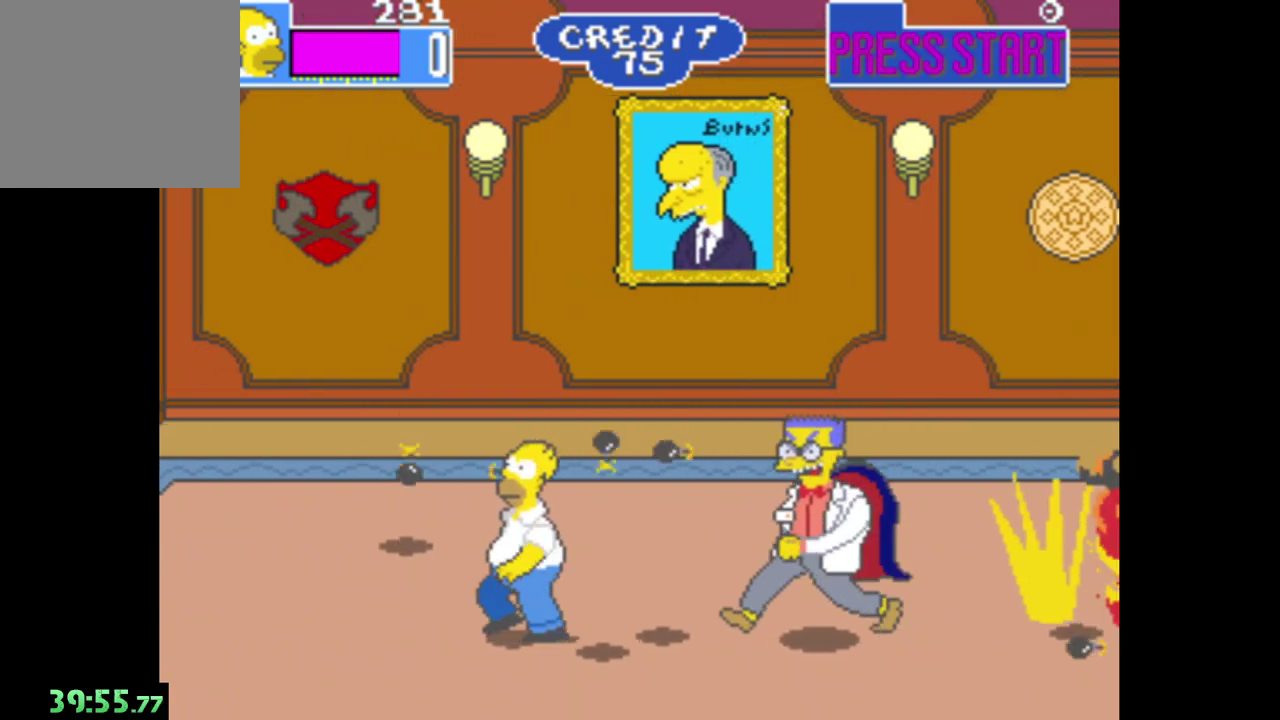
{"buttons": [], "left_stick": "down", "right_stick": "center", "events": [[133, "left_stick", "down-left"], [200, "left_stick", "down"]]}
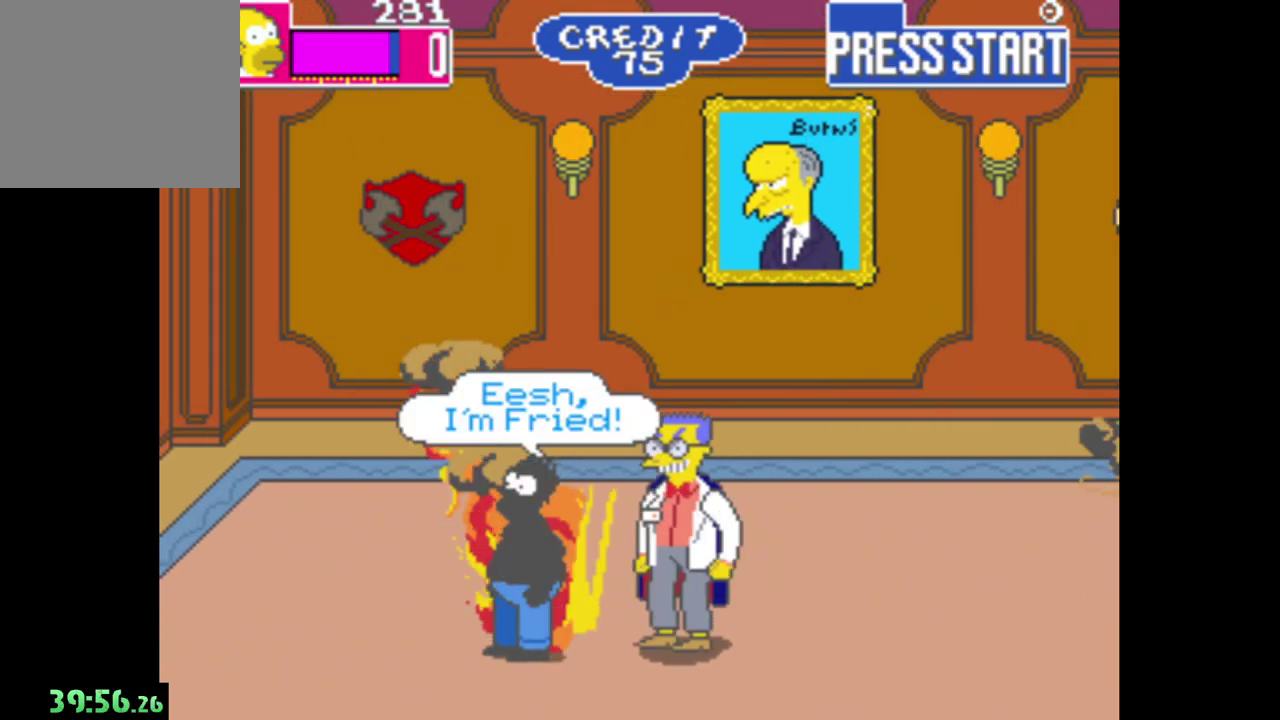
{"buttons": [], "left_stick": "right", "right_stick": "center", "events": [[217, "left_stick", "right"]]}
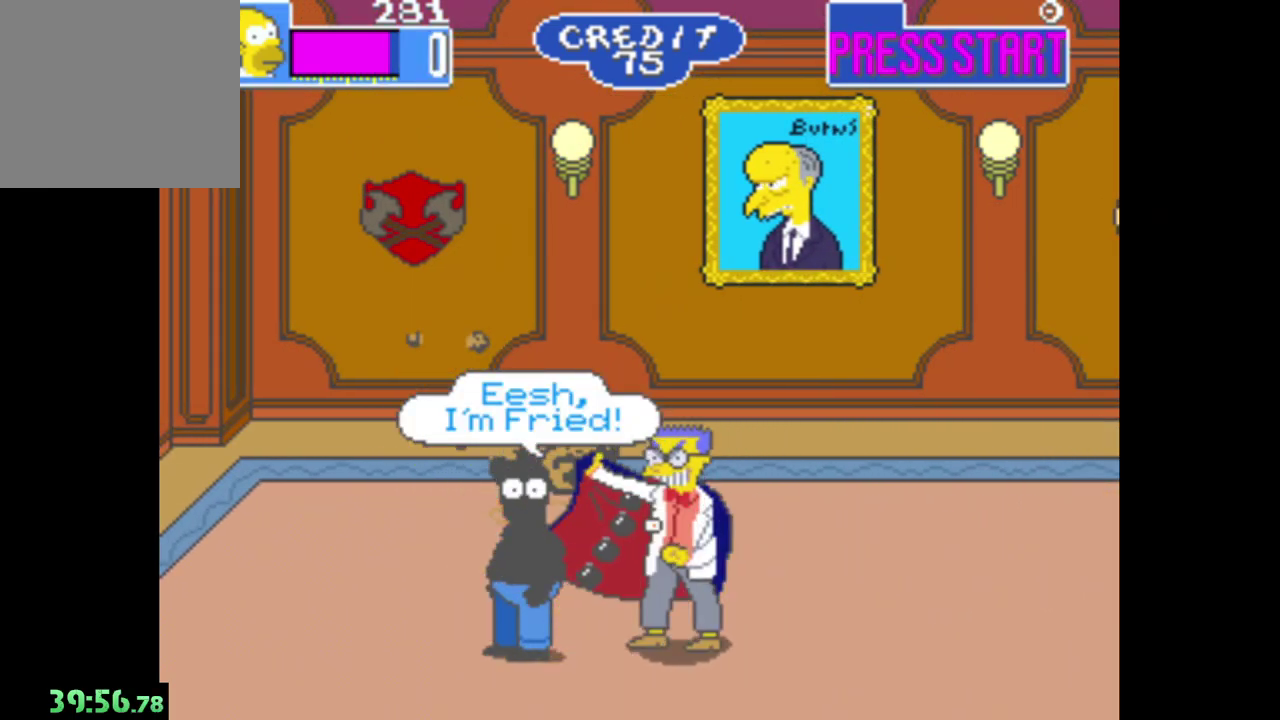
{"buttons": ["A"], "left_stick": "right", "right_stick": "center", "events": [[117, "A", "down"], [233, "A", "up"], [300, "A", "down"], [400, "A", "up"], [500, "A", "down"]]}
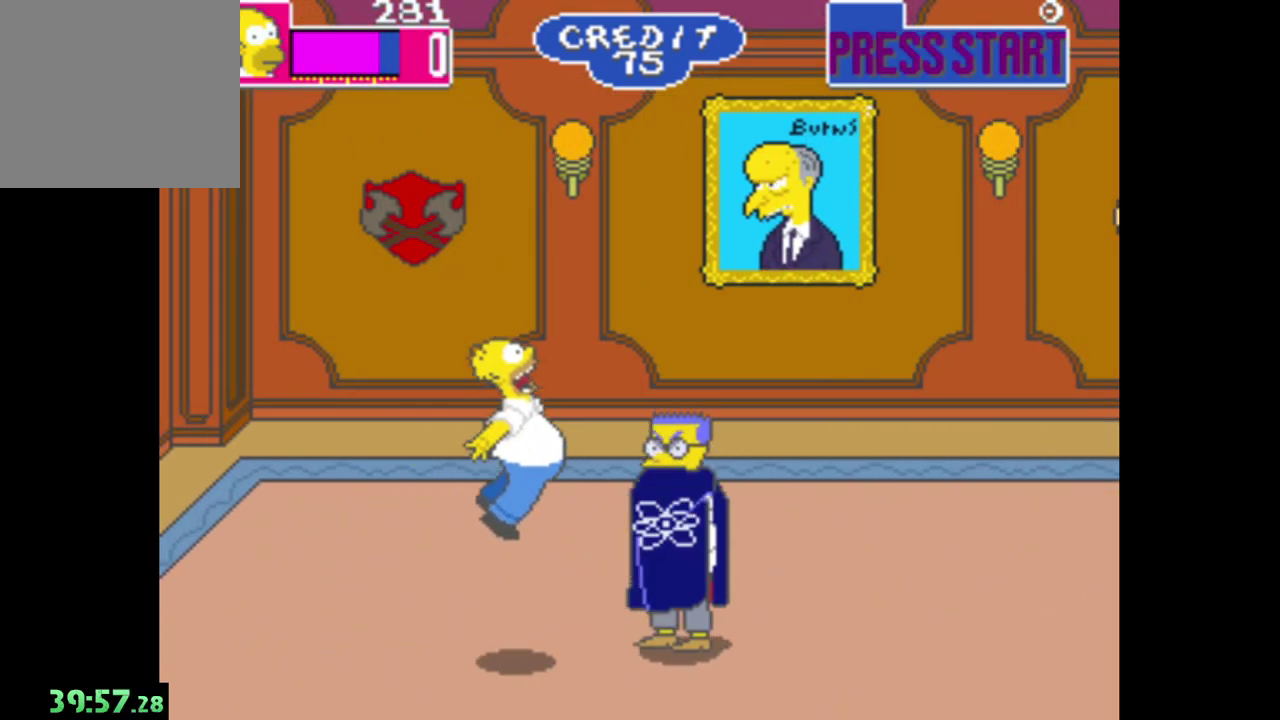
{"buttons": [], "left_stick": "right", "right_stick": "center", "events": [[100, "A", "up"], [183, "A", "down"], [300, "A", "up"]]}
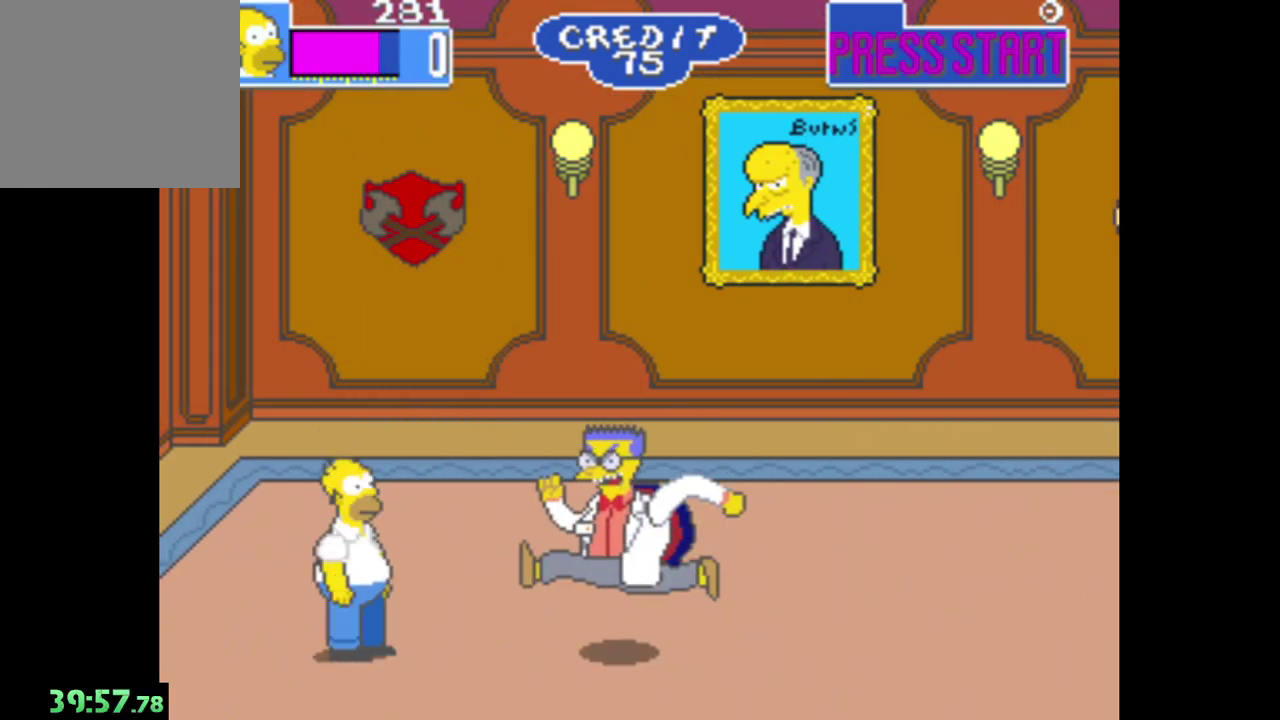
{"buttons": ["B"], "left_stick": "right", "right_stick": "center", "events": [[250, "B", "down"], [400, "B", "up"], [467, "B", "down"]]}
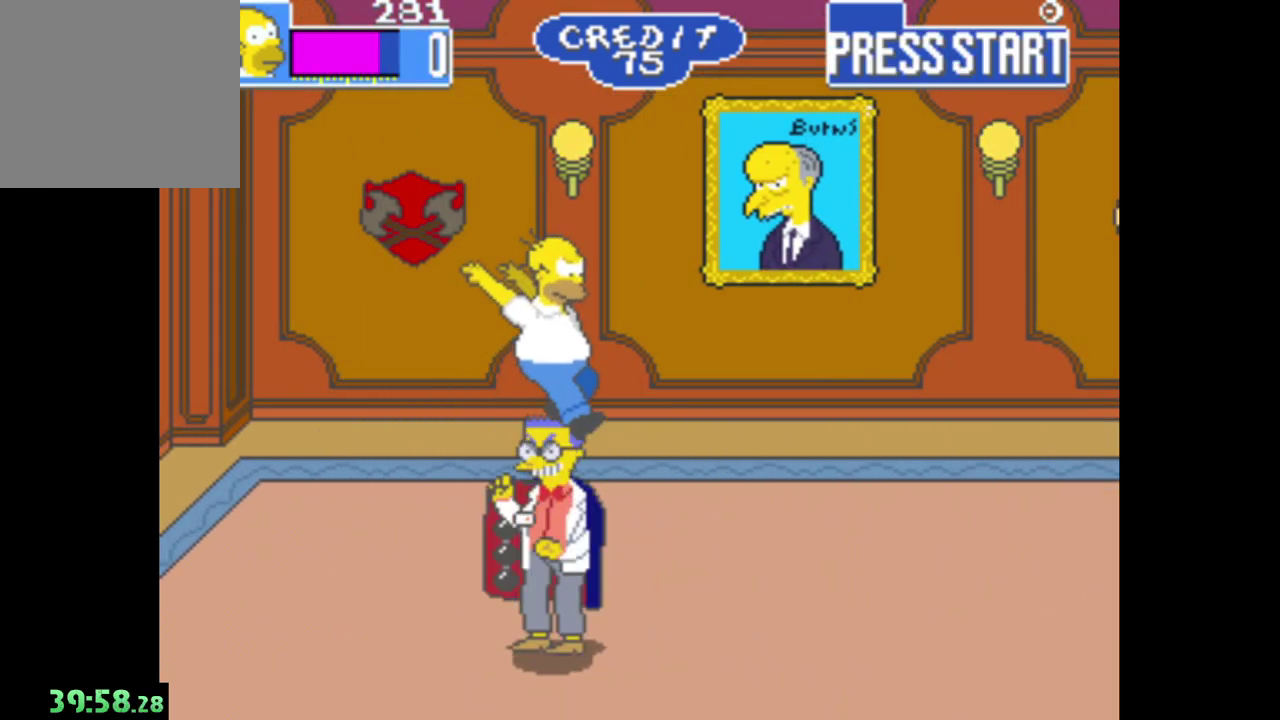
{"buttons": [], "left_stick": "up-right", "right_stick": "center", "events": [[100, "B", "up"], [183, "A", "down"], [300, "left_stick", "up-right"], [417, "A", "up"]]}
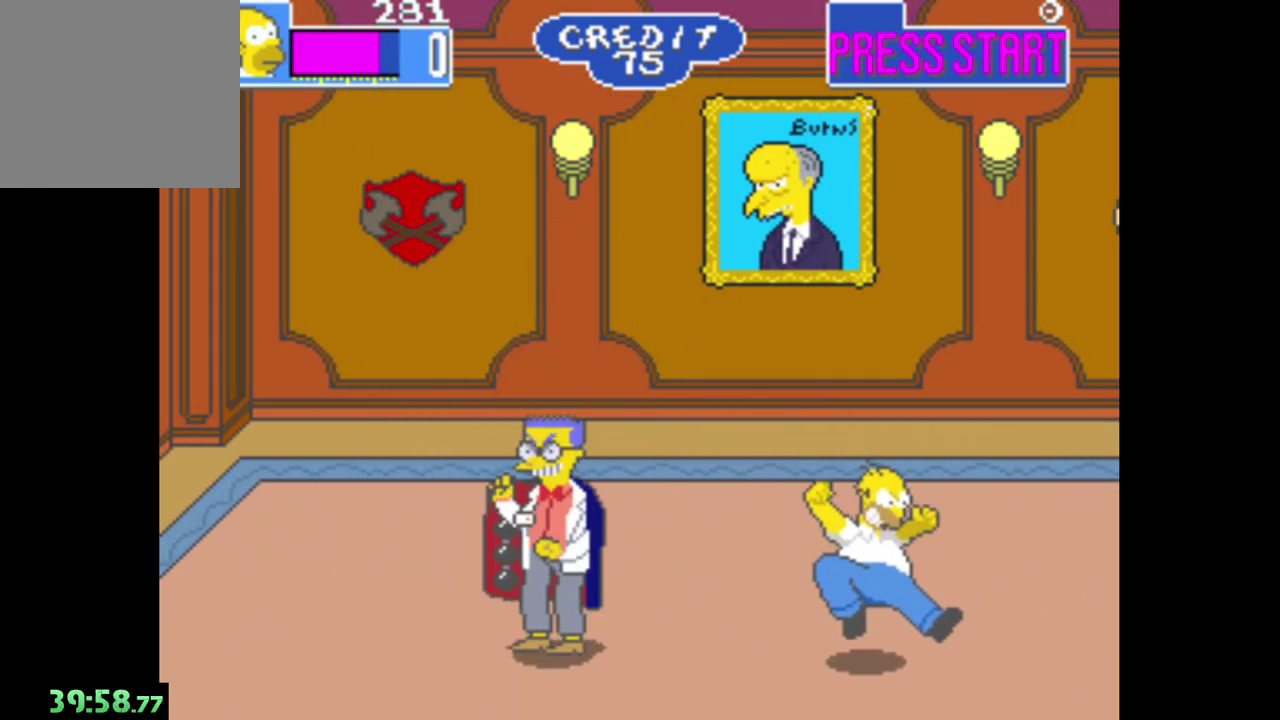
{"buttons": ["B"], "left_stick": "left", "right_stick": "center", "events": [[167, "left_stick", "right"], [333, "left_stick", "center"], [433, "B", "down"], [433, "left_stick", "left"]]}
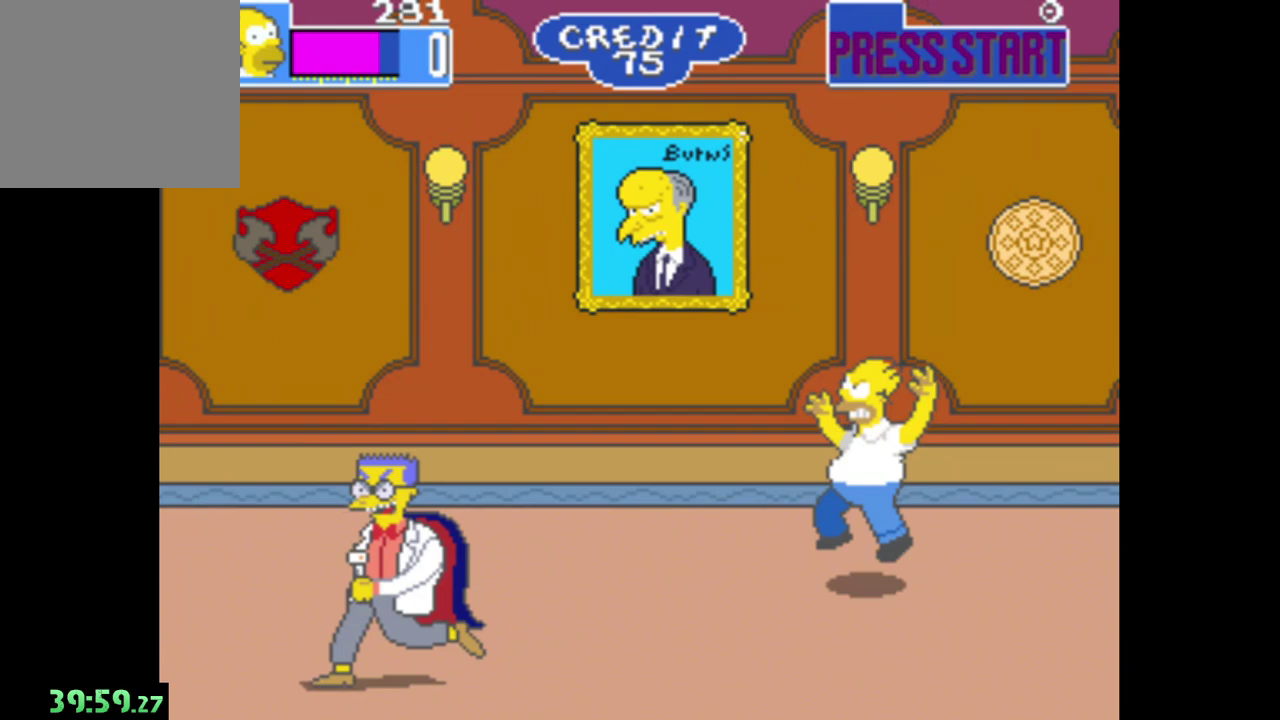
{"buttons": [], "left_stick": "down-left", "right_stick": "center", "events": [[117, "B", "up"], [183, "left_stick", "down-left"]]}
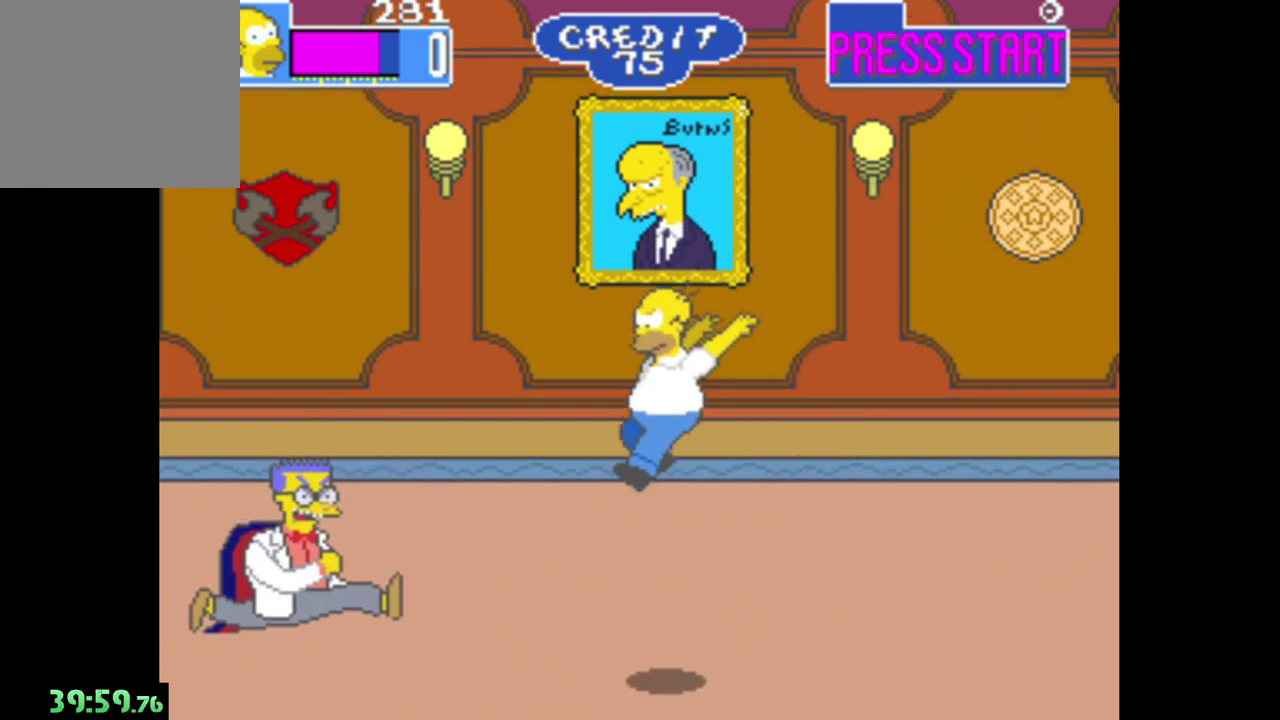
{"buttons": ["B"], "left_stick": "left", "right_stick": "center", "events": [[33, "A", "down"], [33, "left_stick", "left"], [283, "A", "up"], [383, "B", "down"]]}
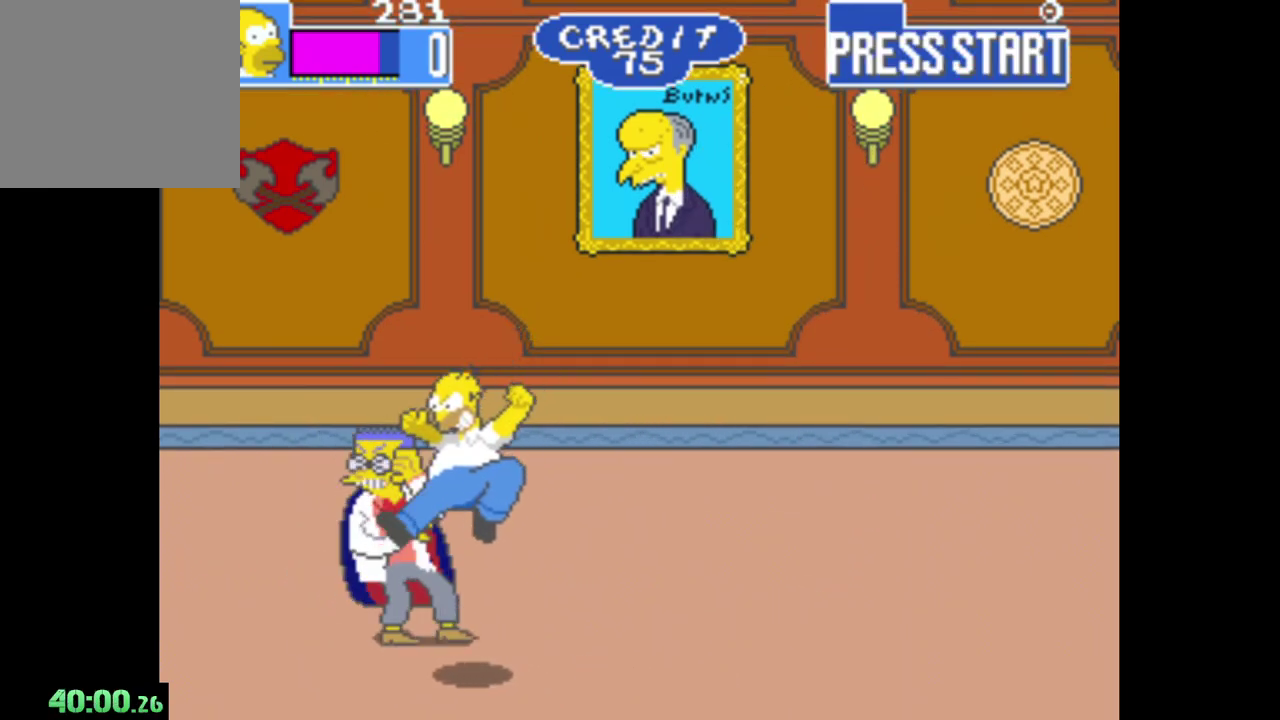
{"buttons": [], "left_stick": "left", "right_stick": "center", "events": [[133, "B", "up"]]}